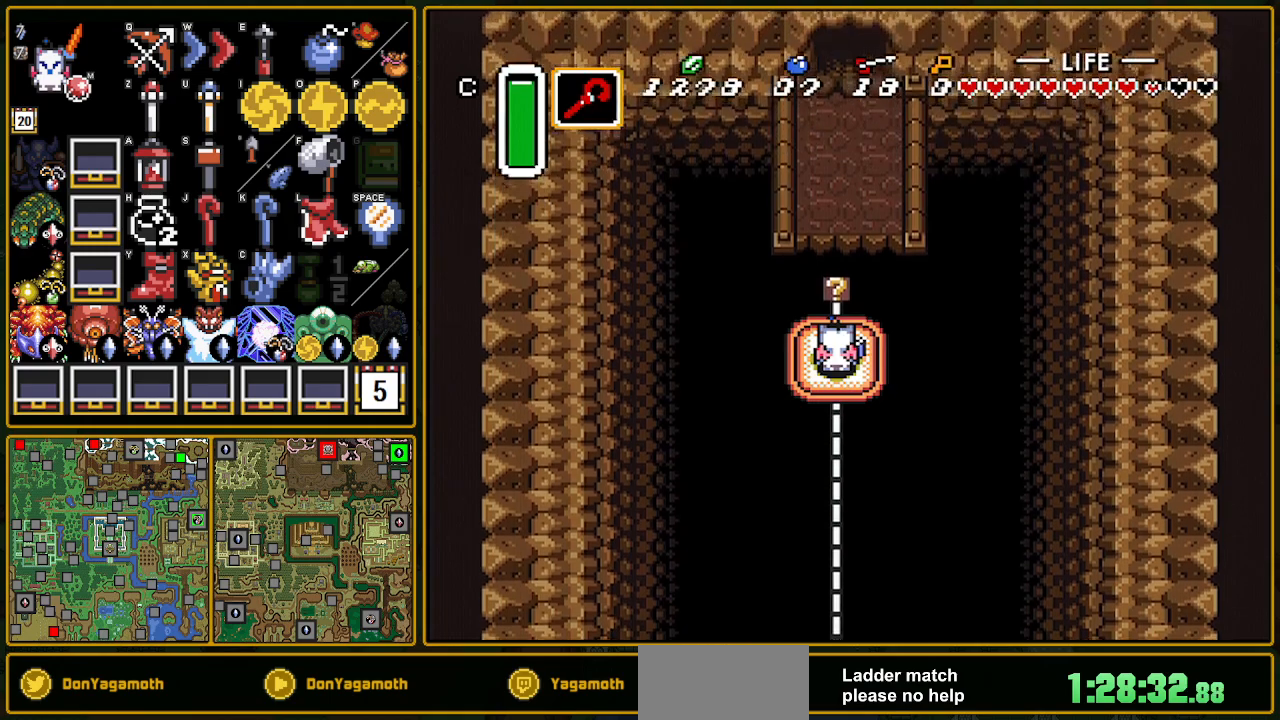
Gameplay with a controller (Nintendo layout); each line is a JSON object with the inputs held at the frame after it. "events" lists button and stick changes between this image and that frame as [ms after this image, input, new state], when the widget could be followed in between. Not read: L3 R3.
{"buttons": ["DPAD_UP"], "events": []}
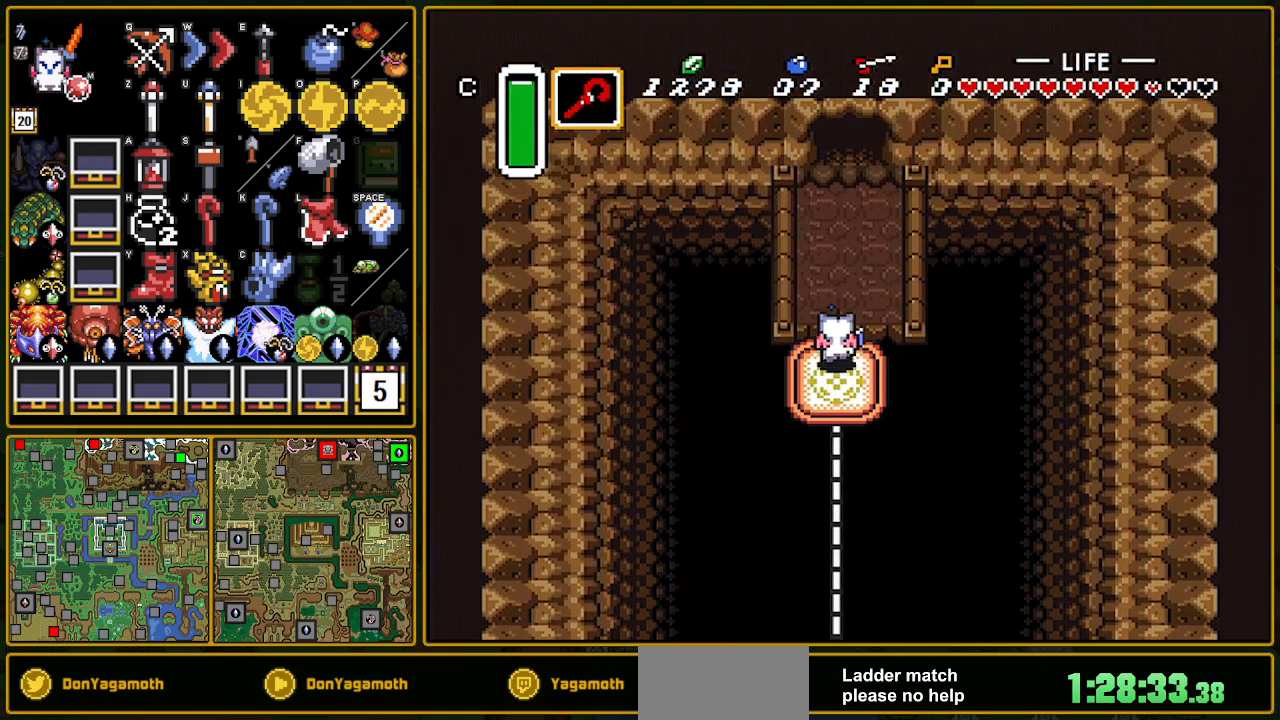
{"buttons": ["DPAD_UP"], "events": [[383, "DPAD_RIGHT", "down"], [433, "DPAD_RIGHT", "up"]]}
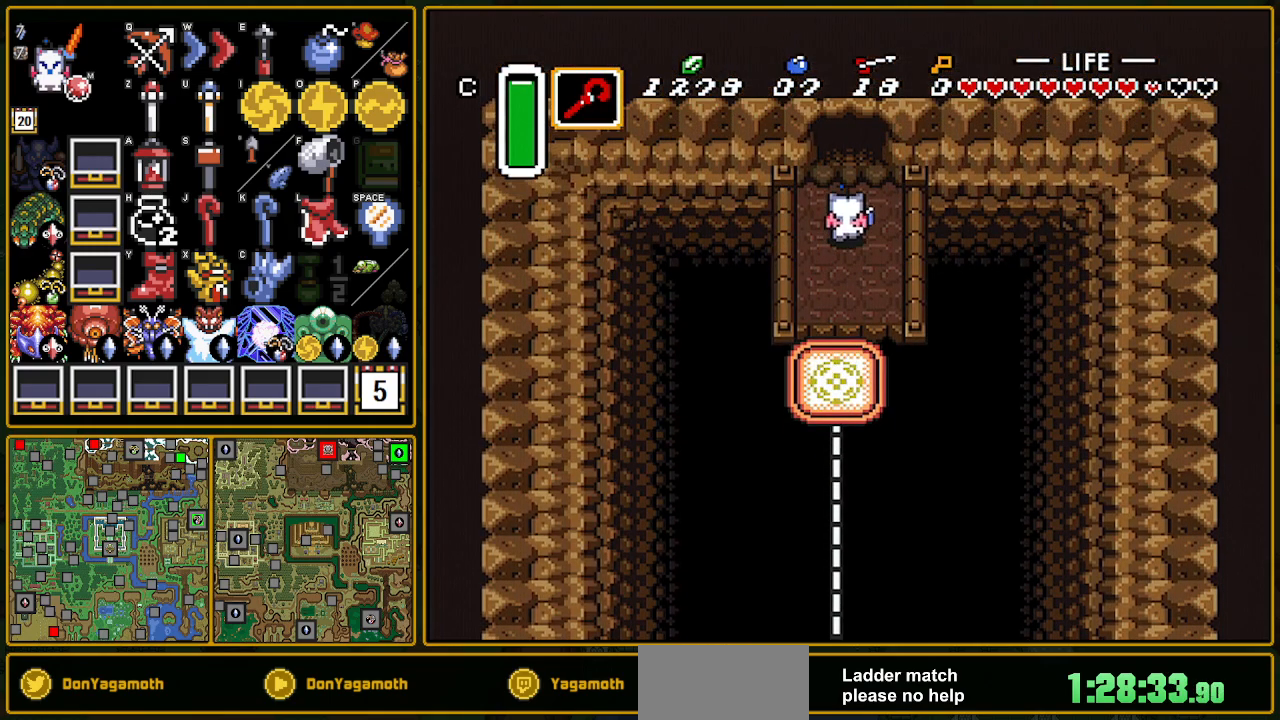
{"buttons": ["DPAD_UP"], "events": []}
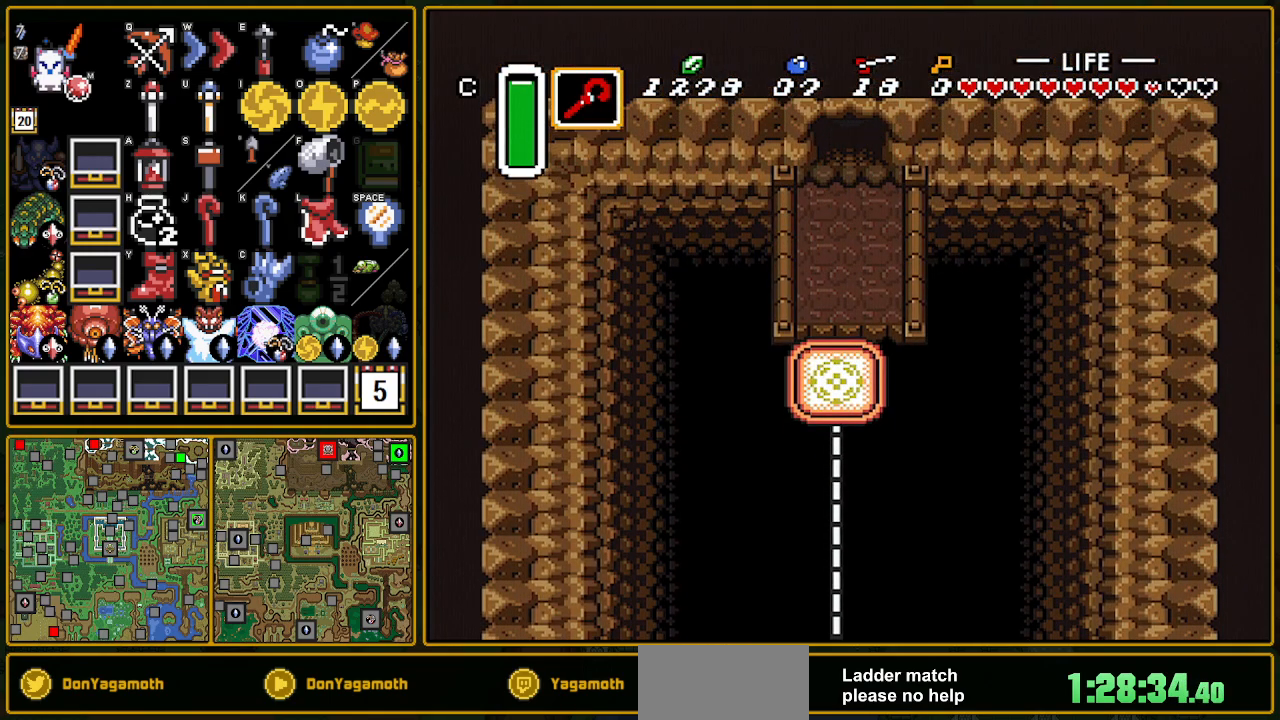
{"buttons": ["DPAD_UP"], "events": [[300, "DPAD_UP", "up"], [317, "DPAD_UP", "down"]]}
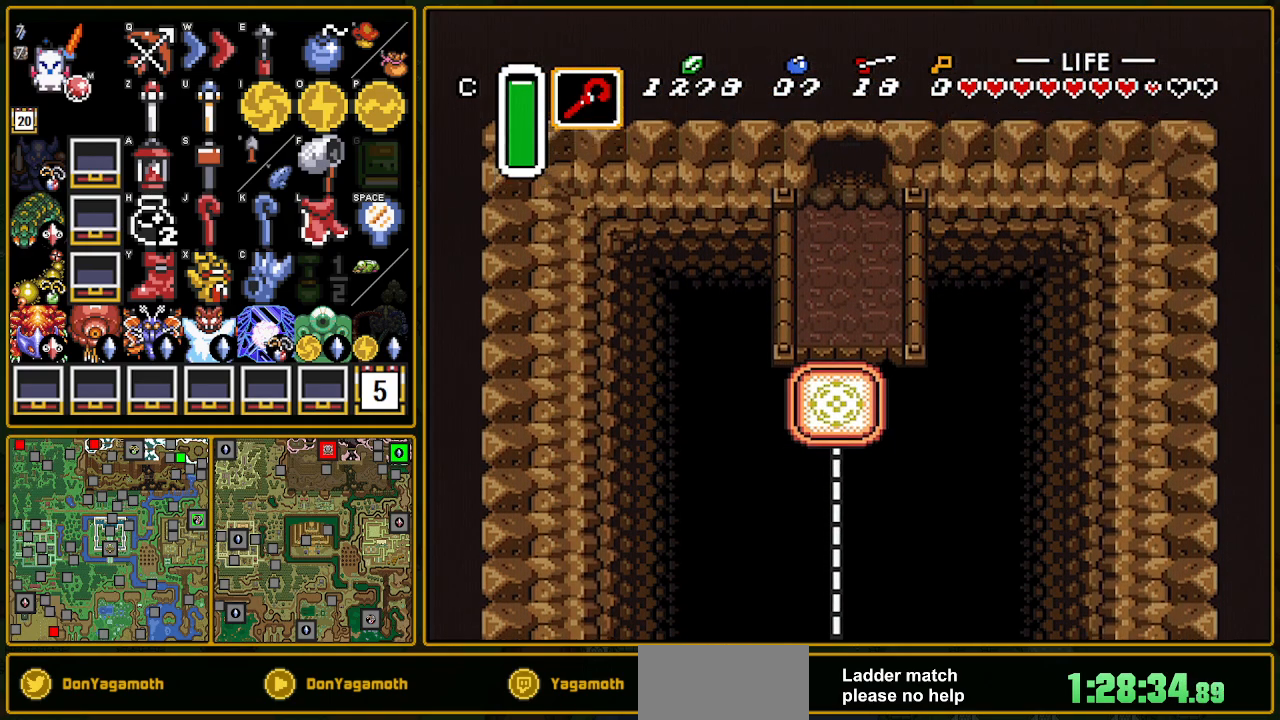
{"buttons": ["DPAD_UP"], "events": []}
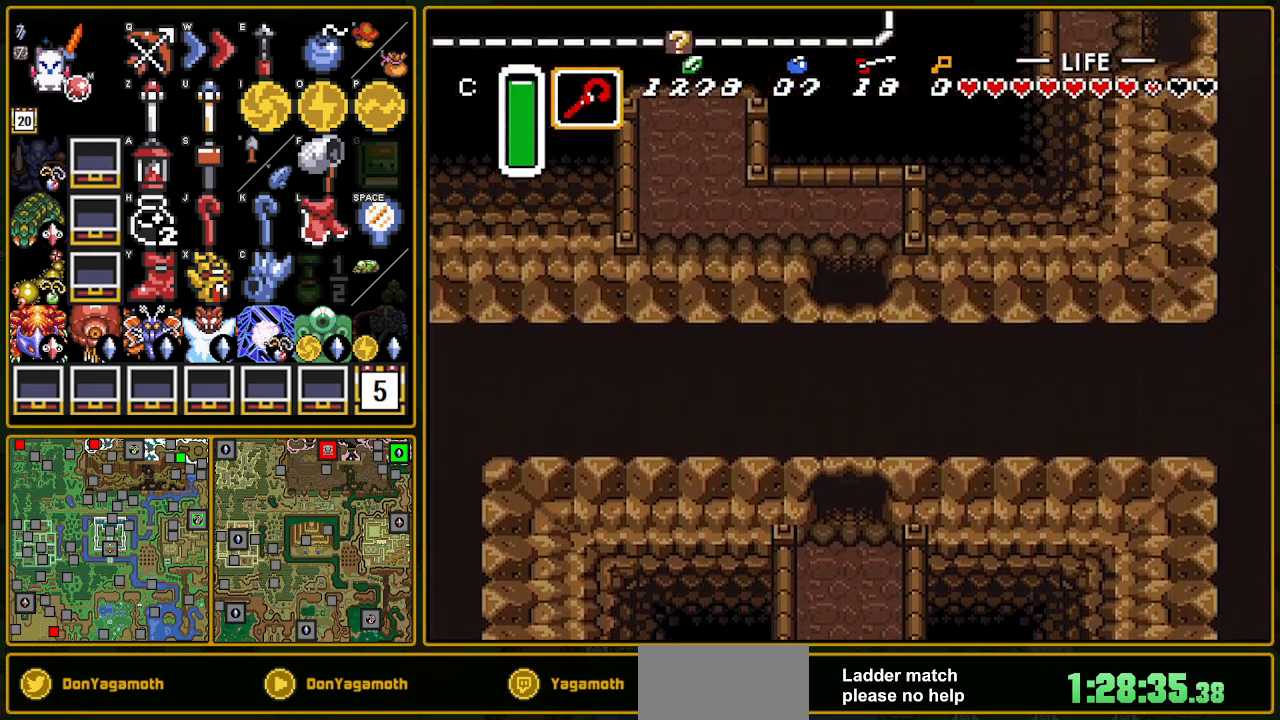
{"buttons": ["DPAD_UP"], "events": []}
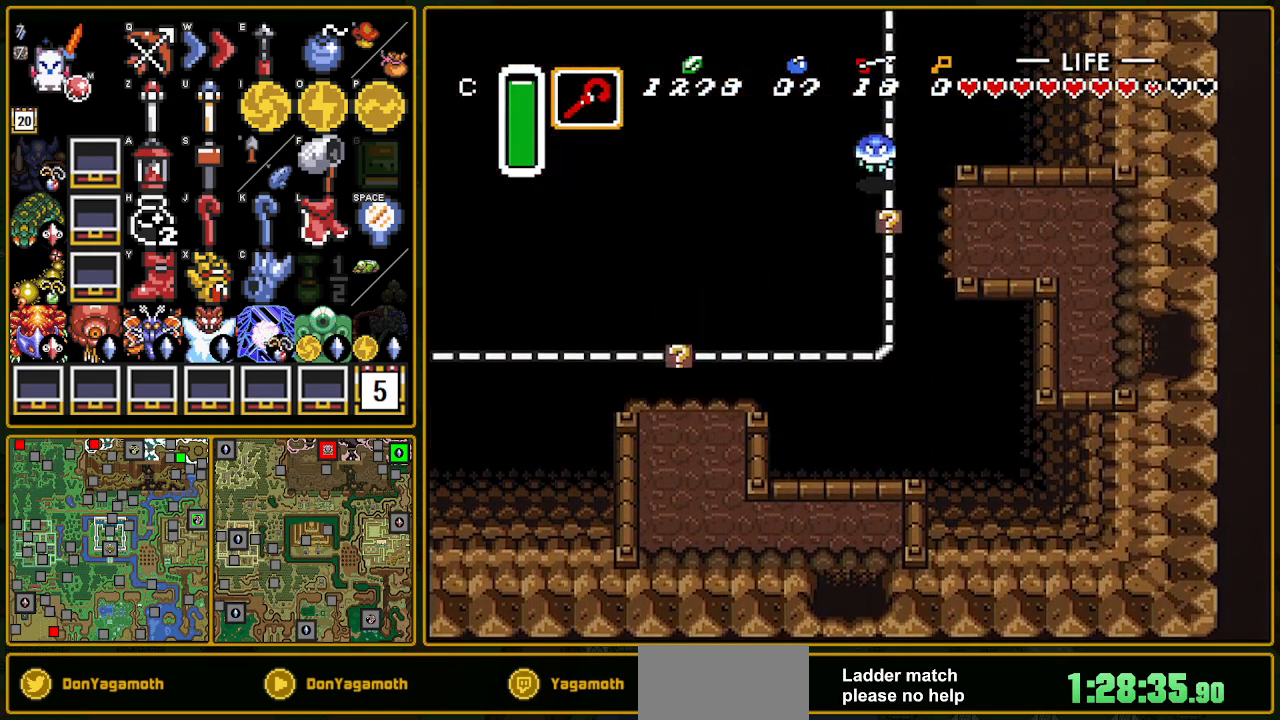
{"buttons": ["DPAD_UP", "DPAD_LEFT"], "events": [[283, "DPAD_LEFT", "down"]]}
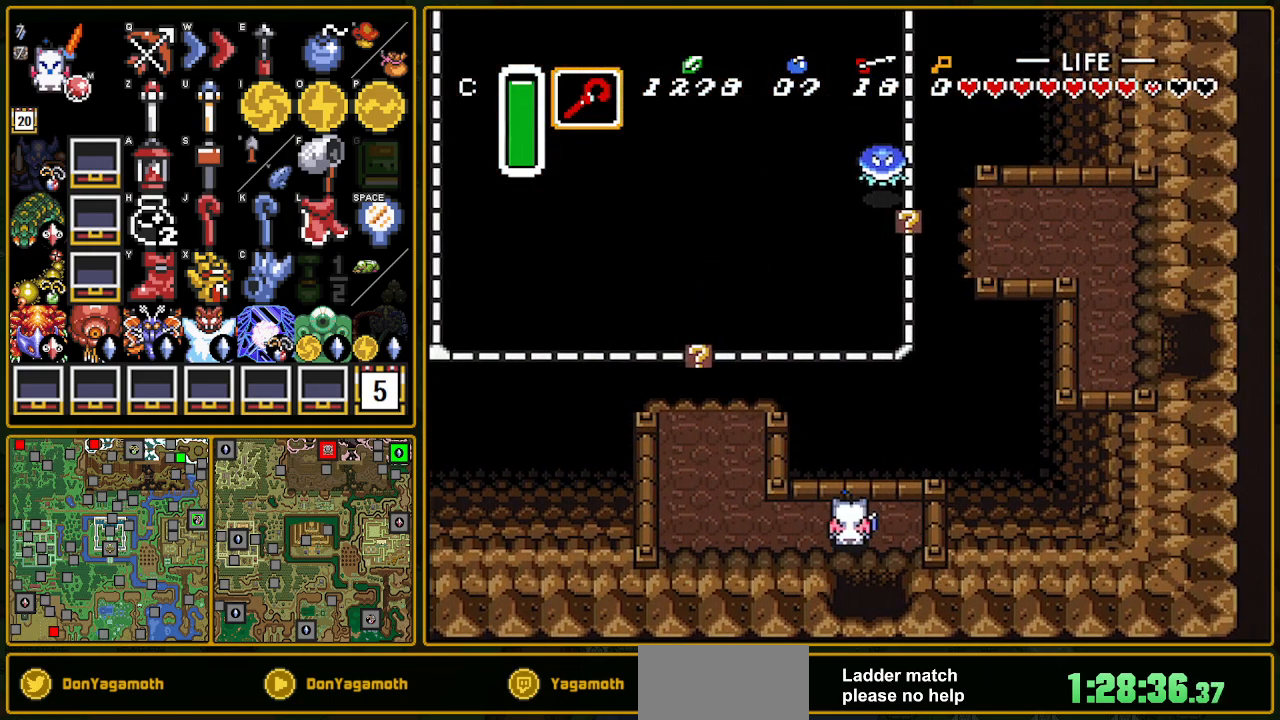
{"buttons": ["DPAD_UP", "DPAD_LEFT"], "events": []}
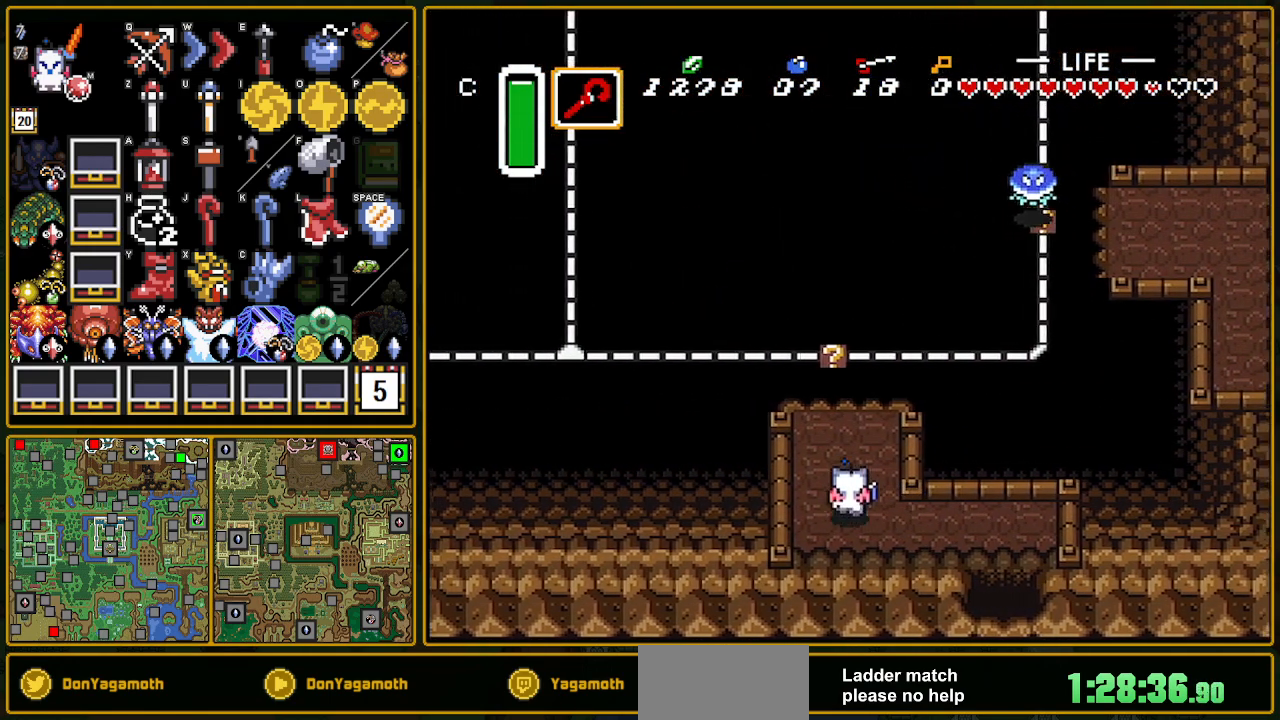
{"buttons": ["DPAD_UP"], "events": [[83, "DPAD_LEFT", "up"], [350, "Y", "down"], [383, "Y", "up"]]}
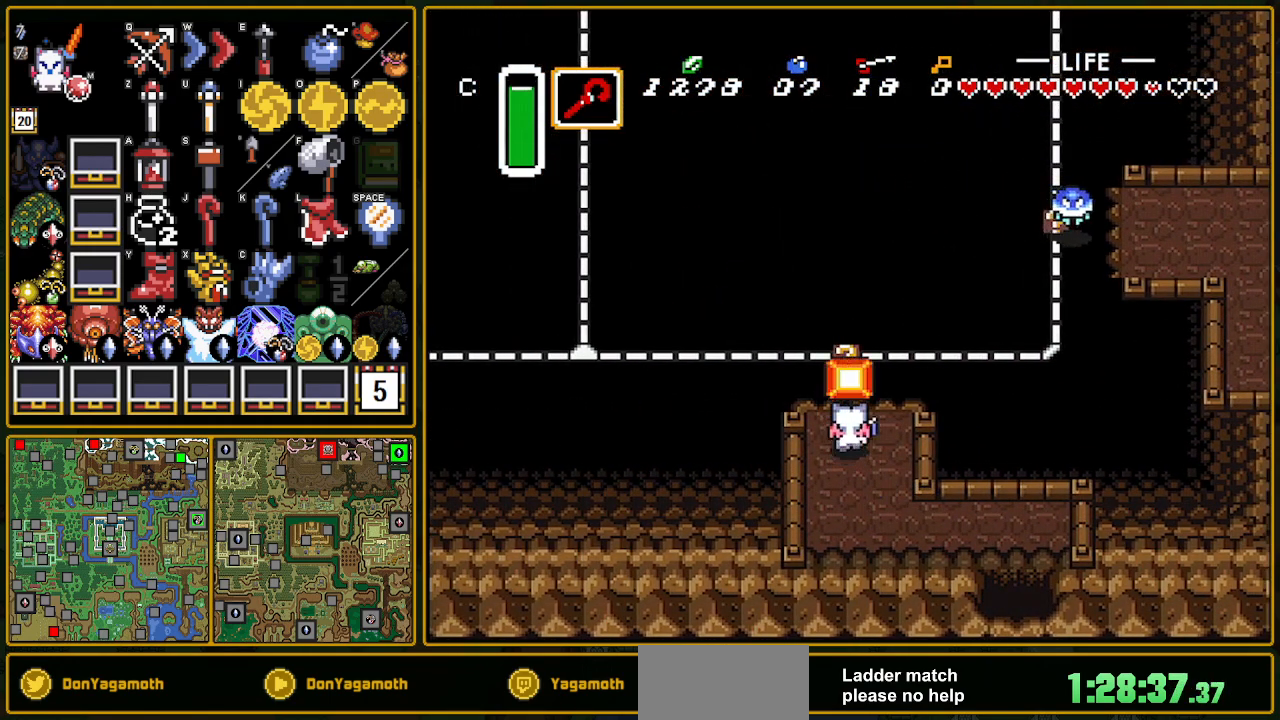
{"buttons": ["DPAD_UP"], "events": [[267, "DPAD_UP", "up"], [283, "DPAD_RIGHT", "down"], [467, "DPAD_RIGHT", "up"], [467, "DPAD_UP", "down"]]}
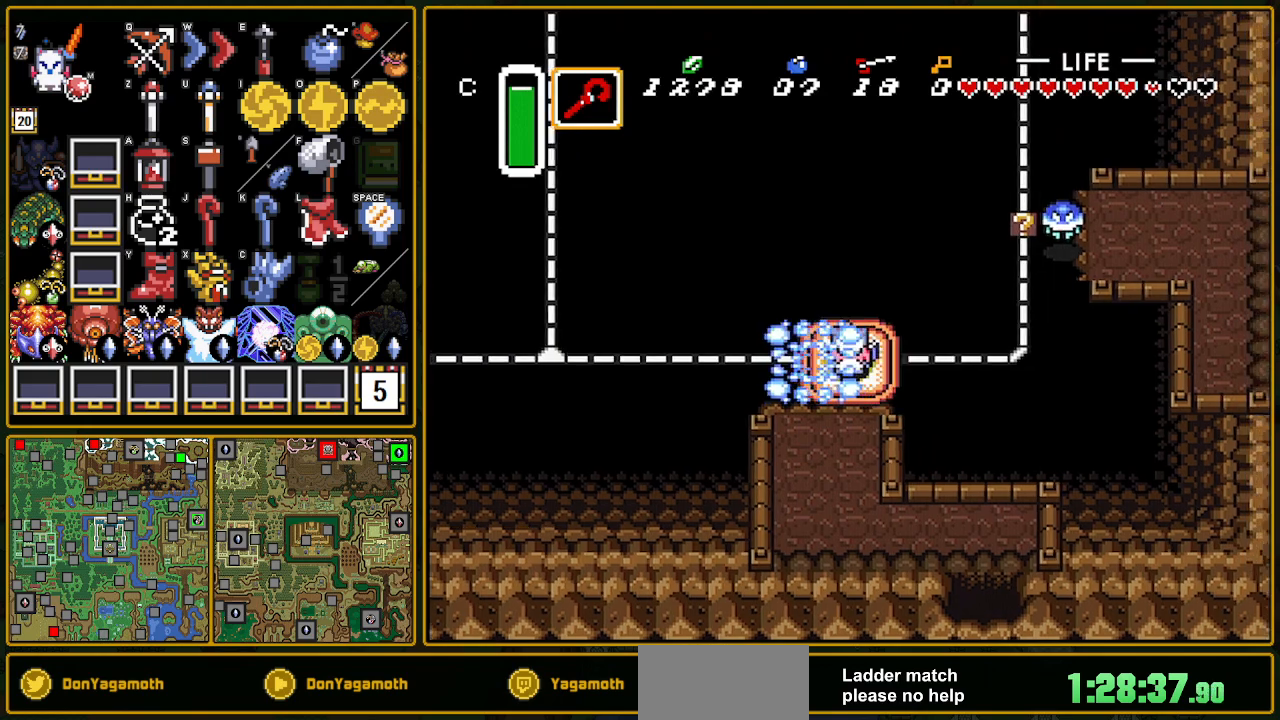
{"buttons": ["DPAD_UP"], "events": []}
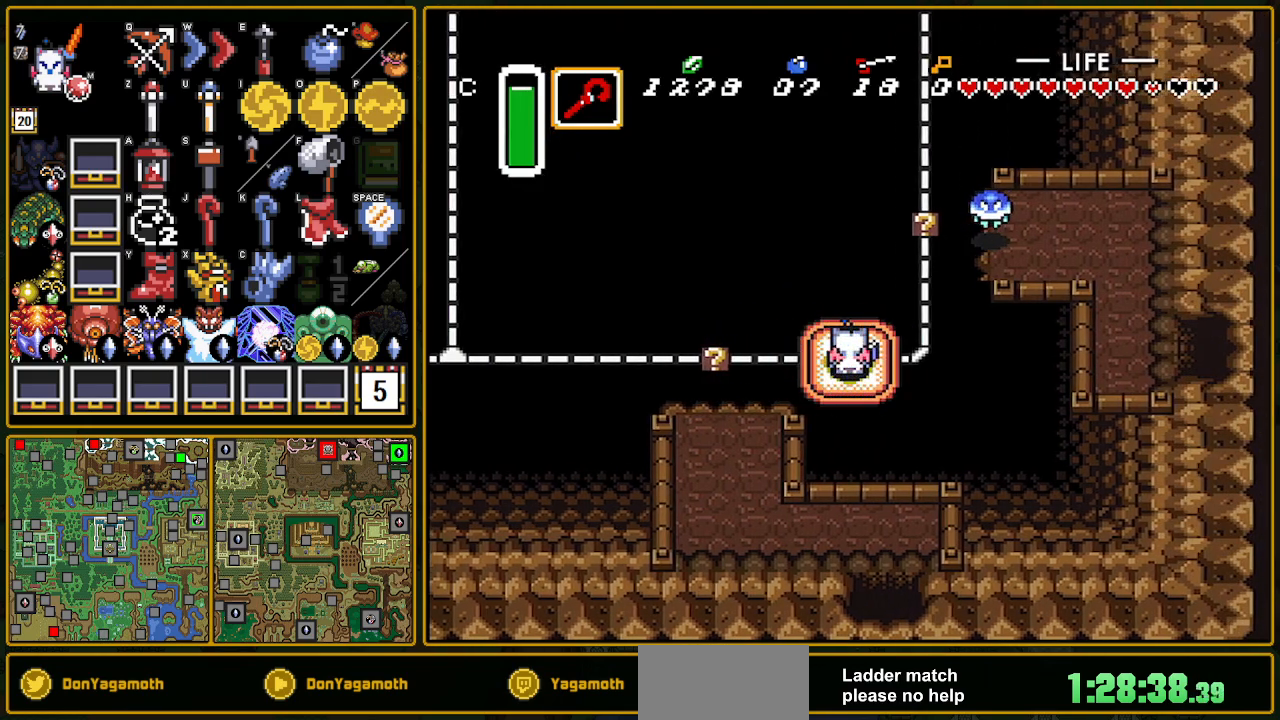
{"buttons": ["DPAD_UP"], "events": []}
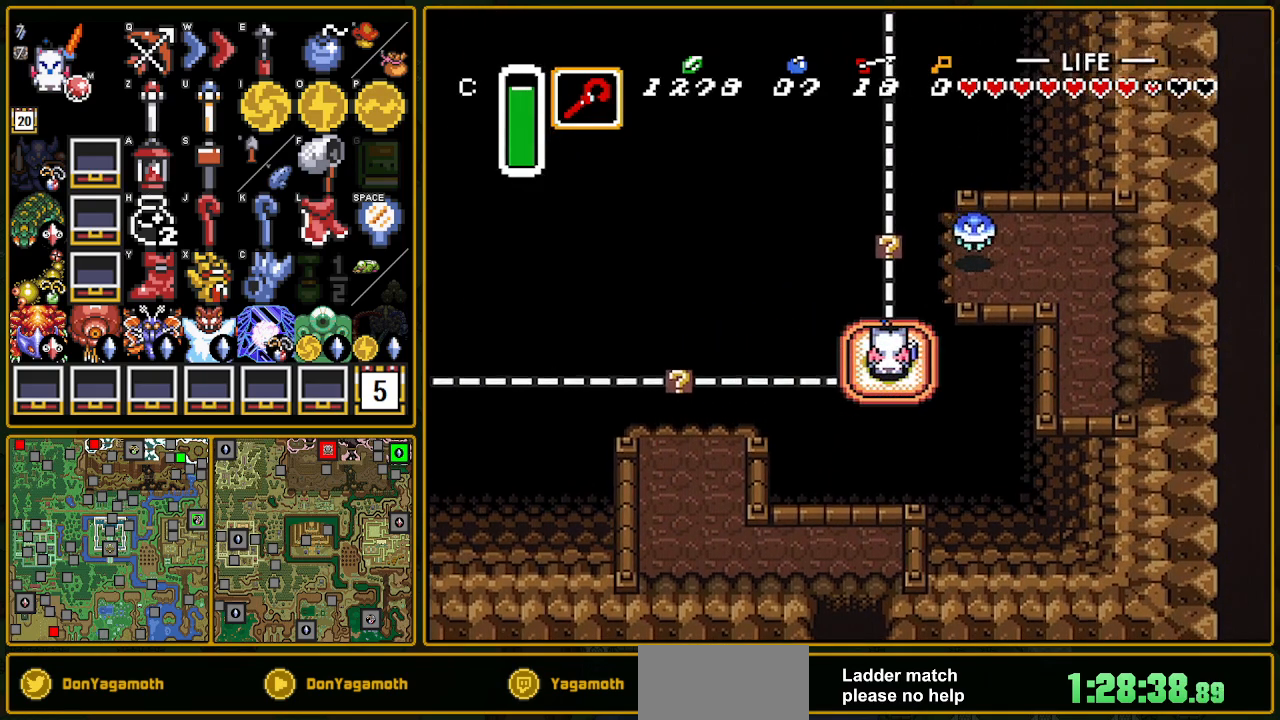
{"buttons": ["DPAD_UP"], "events": []}
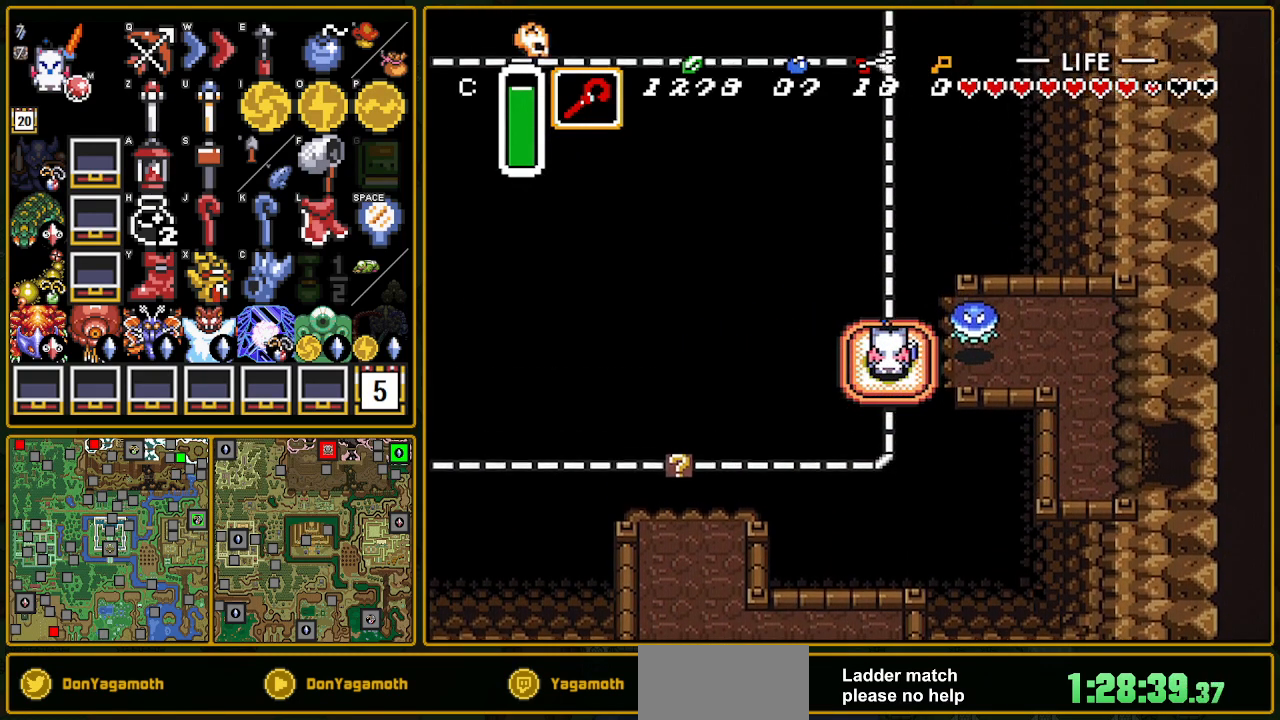
{"buttons": ["DPAD_UP"], "events": []}
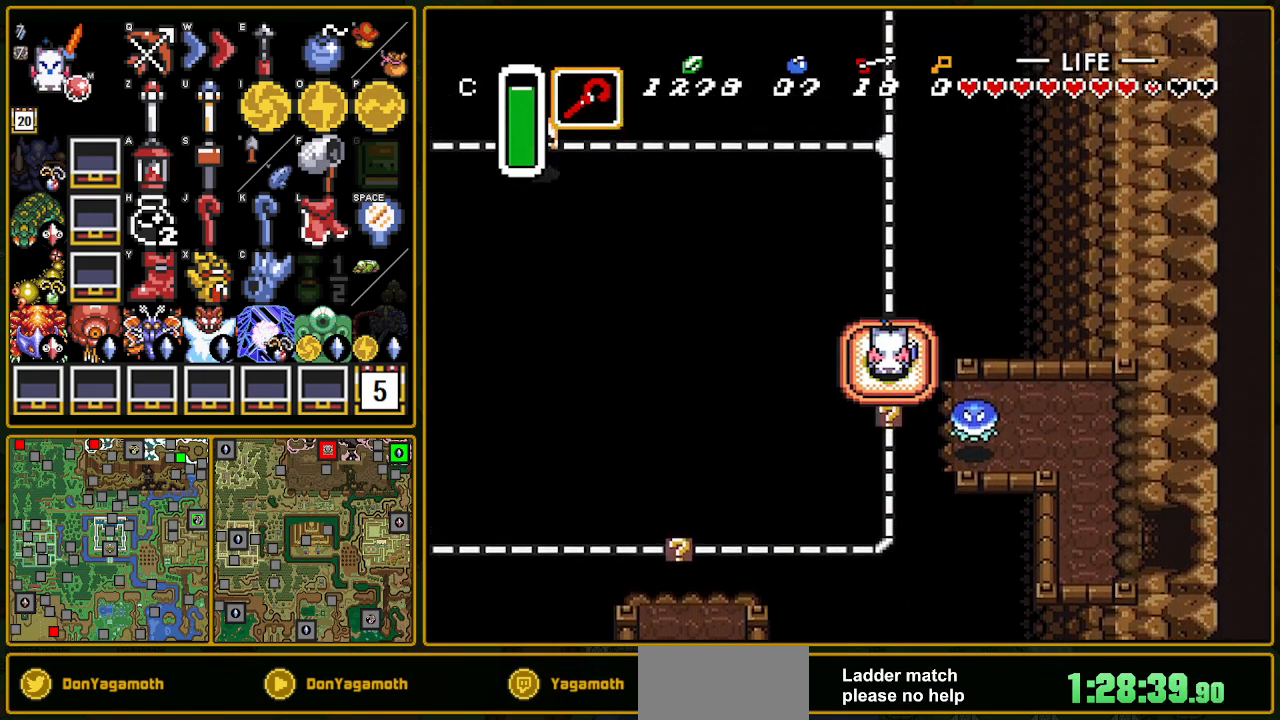
{"buttons": ["DPAD_UP"], "events": []}
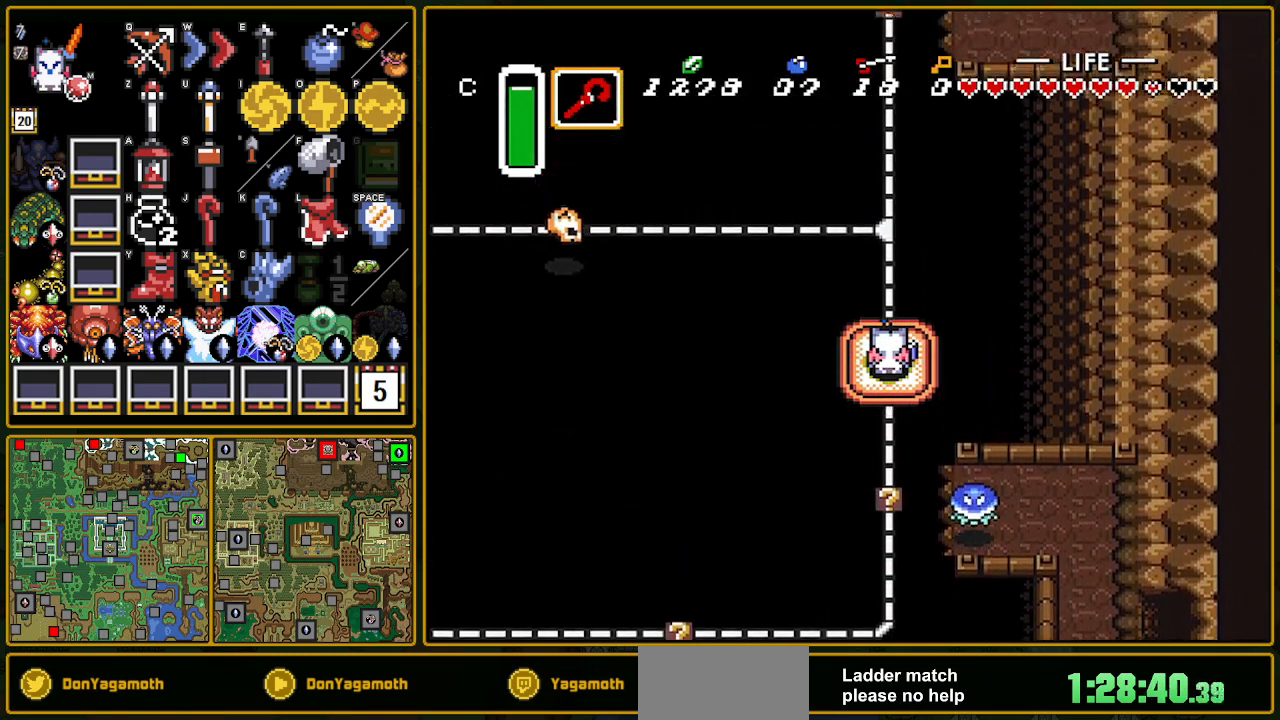
{"buttons": ["DPAD_UP"], "events": []}
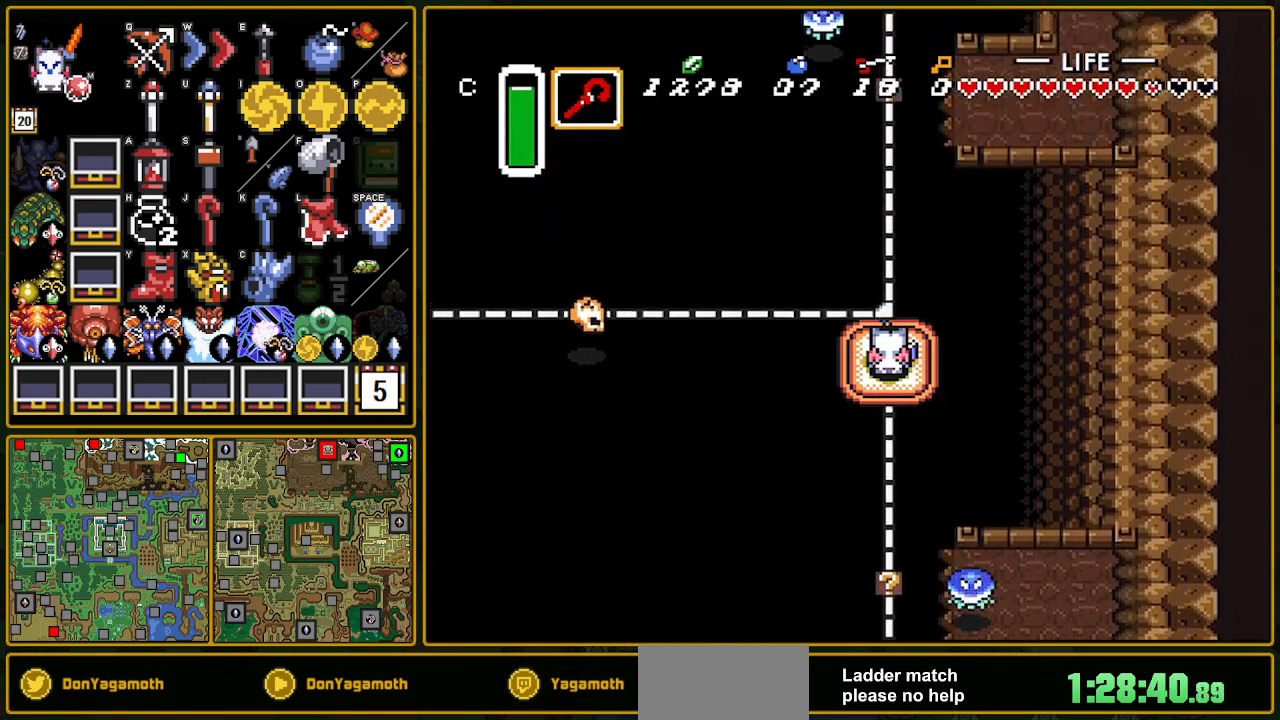
{"buttons": ["DPAD_RIGHT"], "events": [[417, "DPAD_UP", "up"], [433, "DPAD_RIGHT", "down"]]}
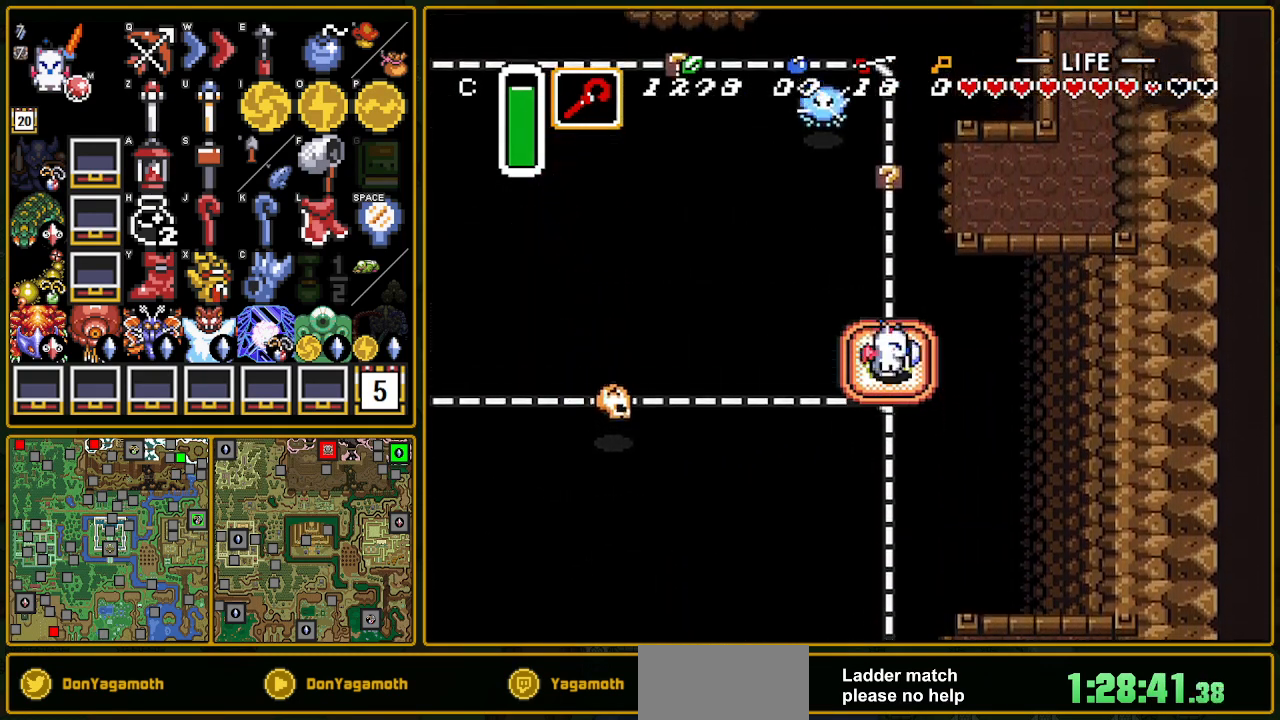
{"buttons": ["DPAD_RIGHT"], "events": []}
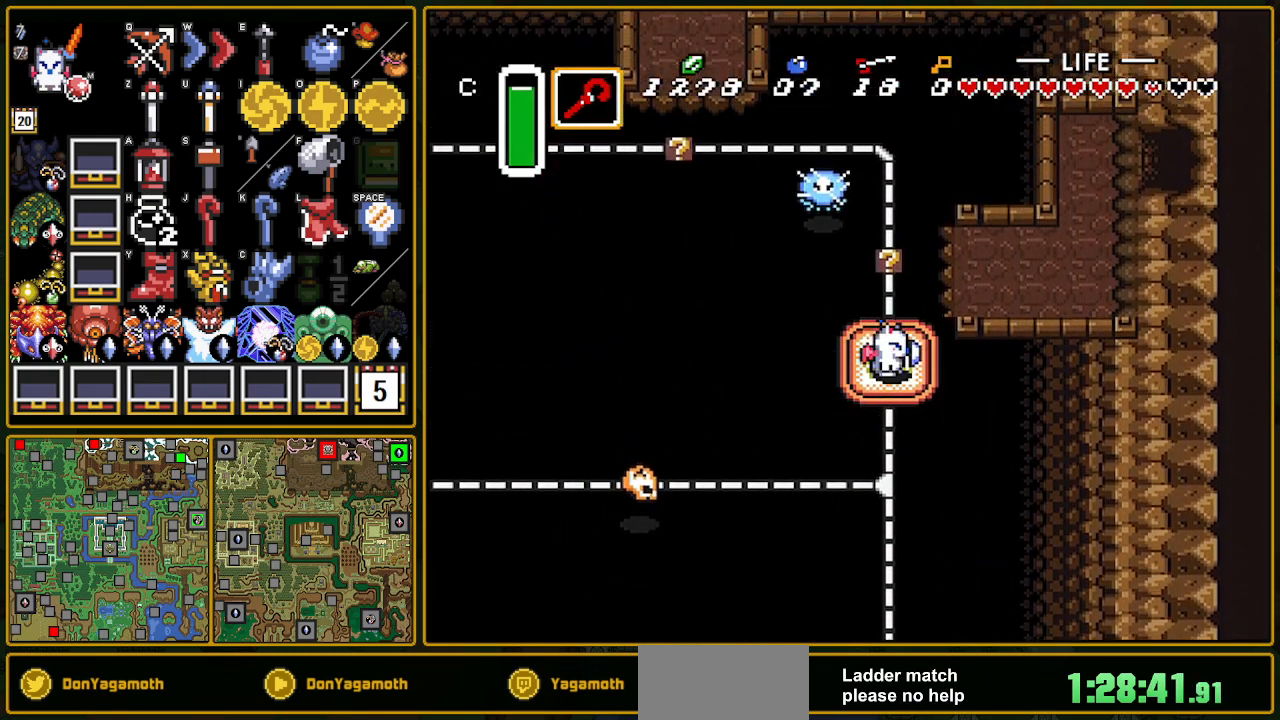
{"buttons": ["DPAD_RIGHT"], "events": []}
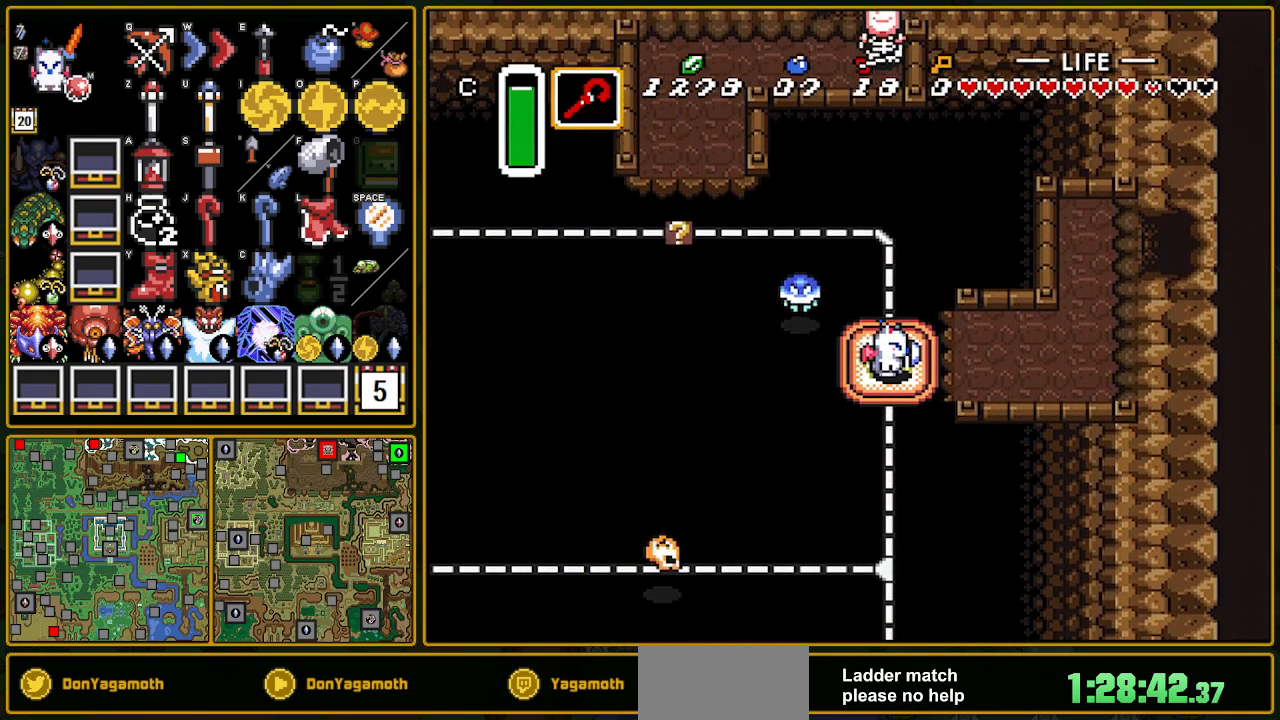
{"buttons": ["DPAD_UP", "DPAD_RIGHT"], "events": [[417, "DPAD_UP", "down"]]}
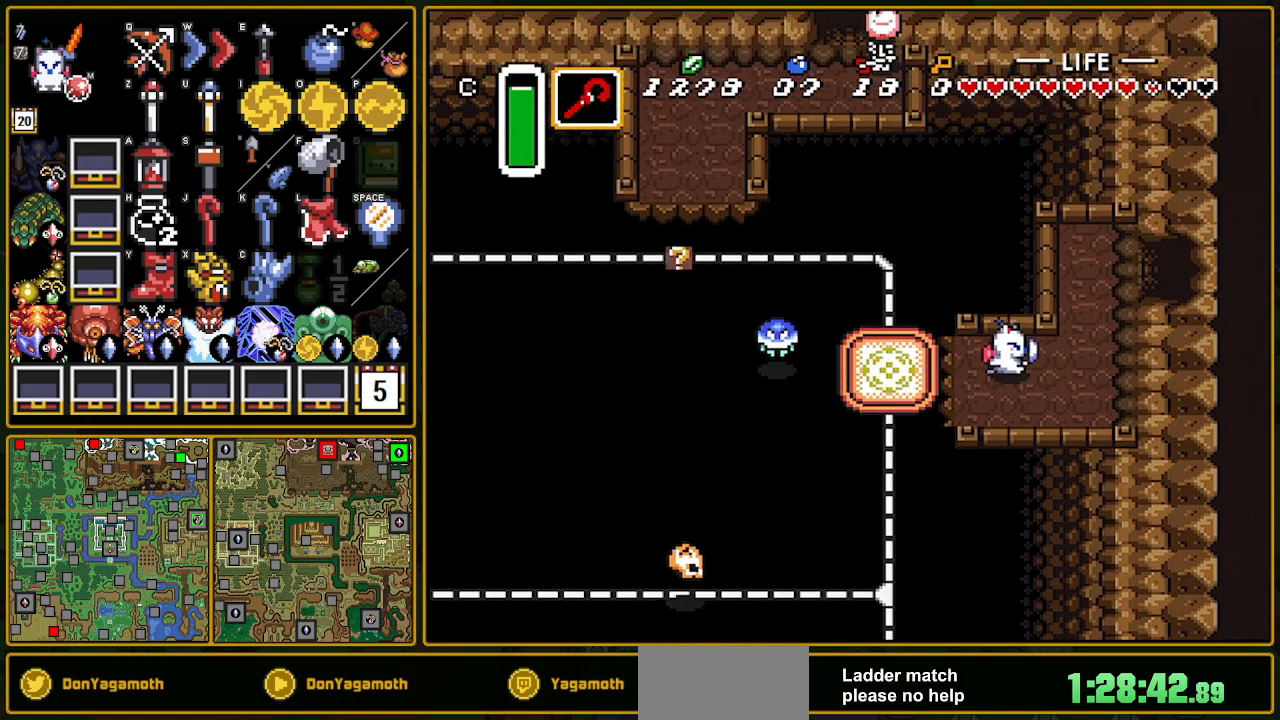
{"buttons": ["DPAD_UP"], "events": [[317, "DPAD_RIGHT", "up"]]}
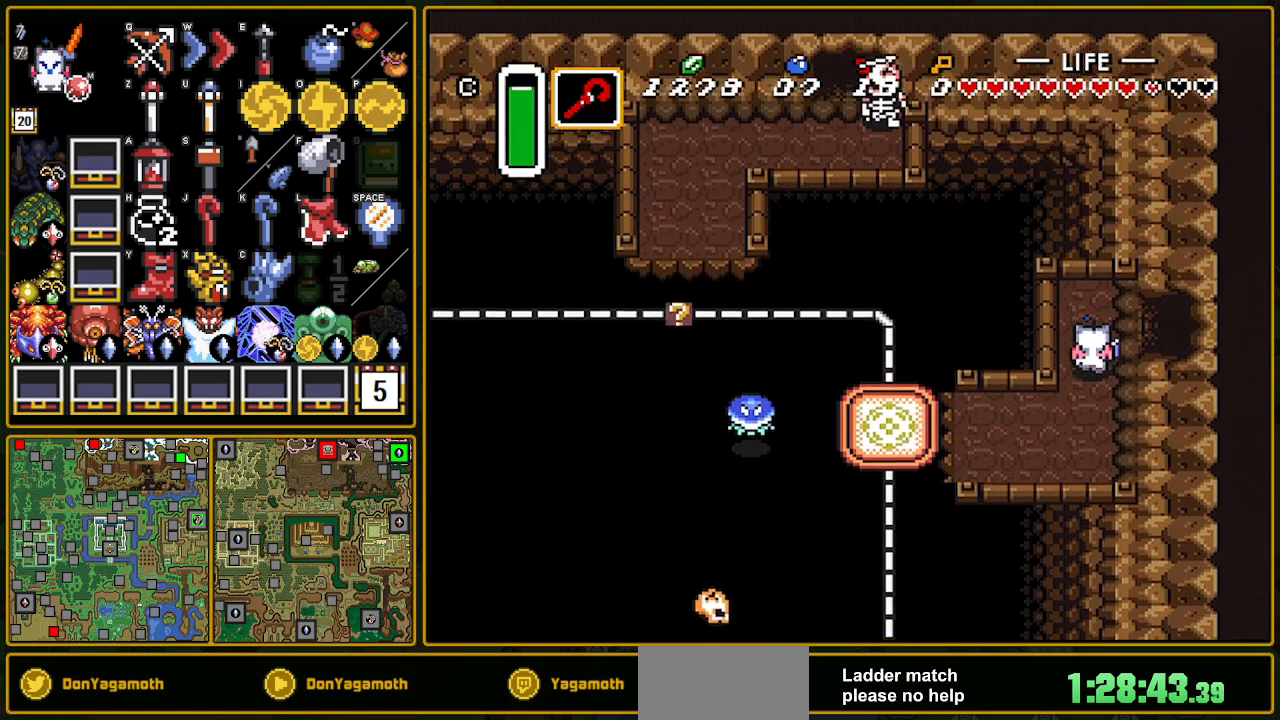
{"buttons": ["DPAD_RIGHT"], "events": [[133, "DPAD_UP", "up"], [200, "DPAD_RIGHT", "down"]]}
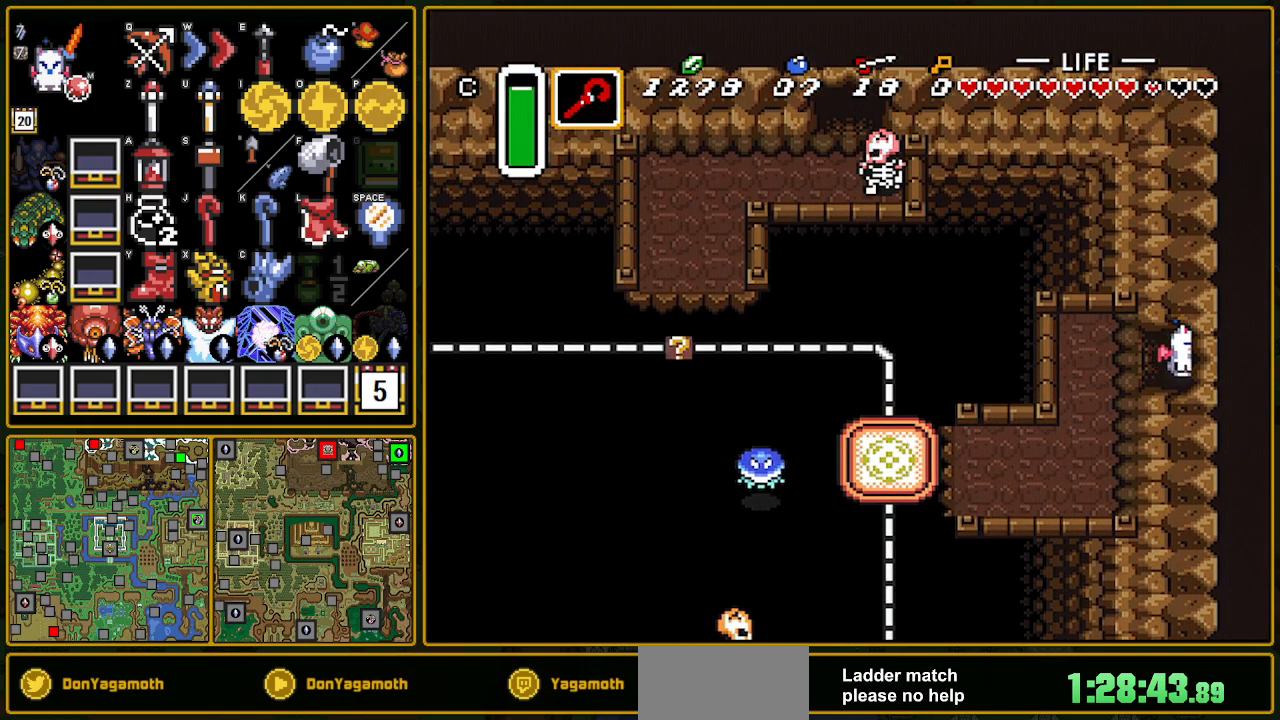
{"buttons": ["DPAD_RIGHT"], "events": [[400, "DPAD_RIGHT", "up"], [433, "DPAD_RIGHT", "down"]]}
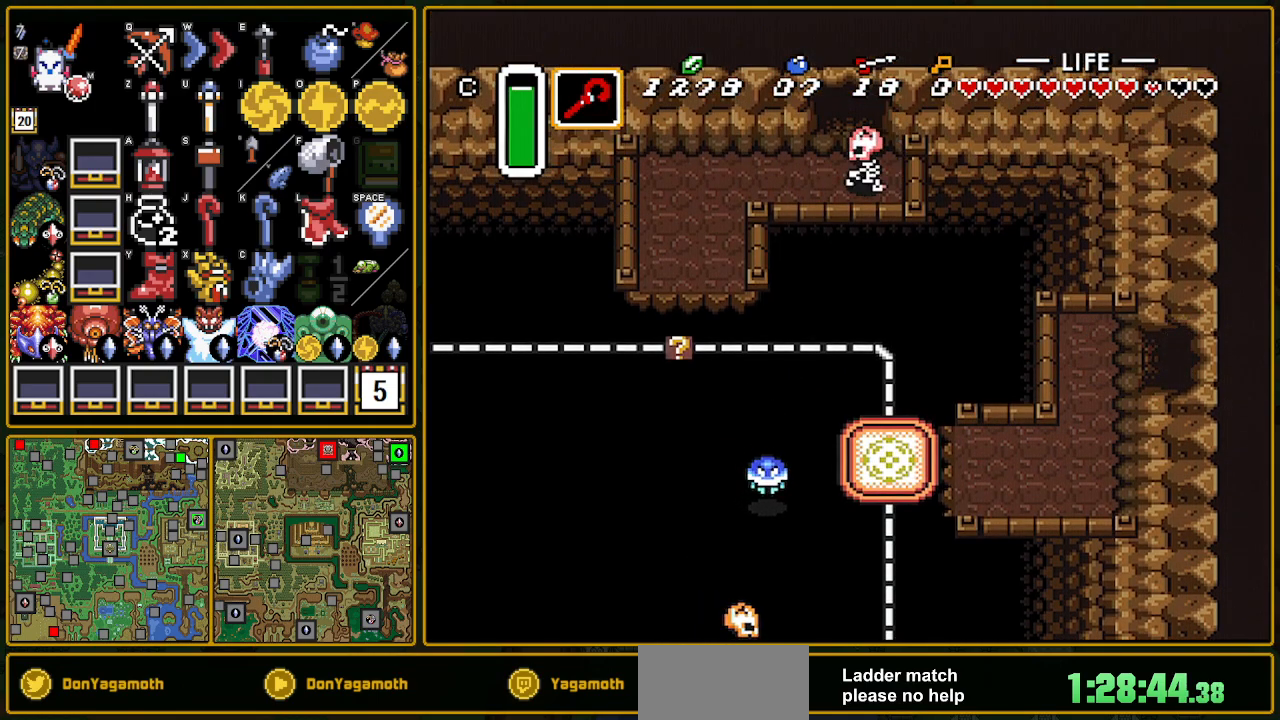
{"buttons": ["DPAD_RIGHT"], "events": [[167, "DPAD_RIGHT", "up"], [500, "DPAD_RIGHT", "down"]]}
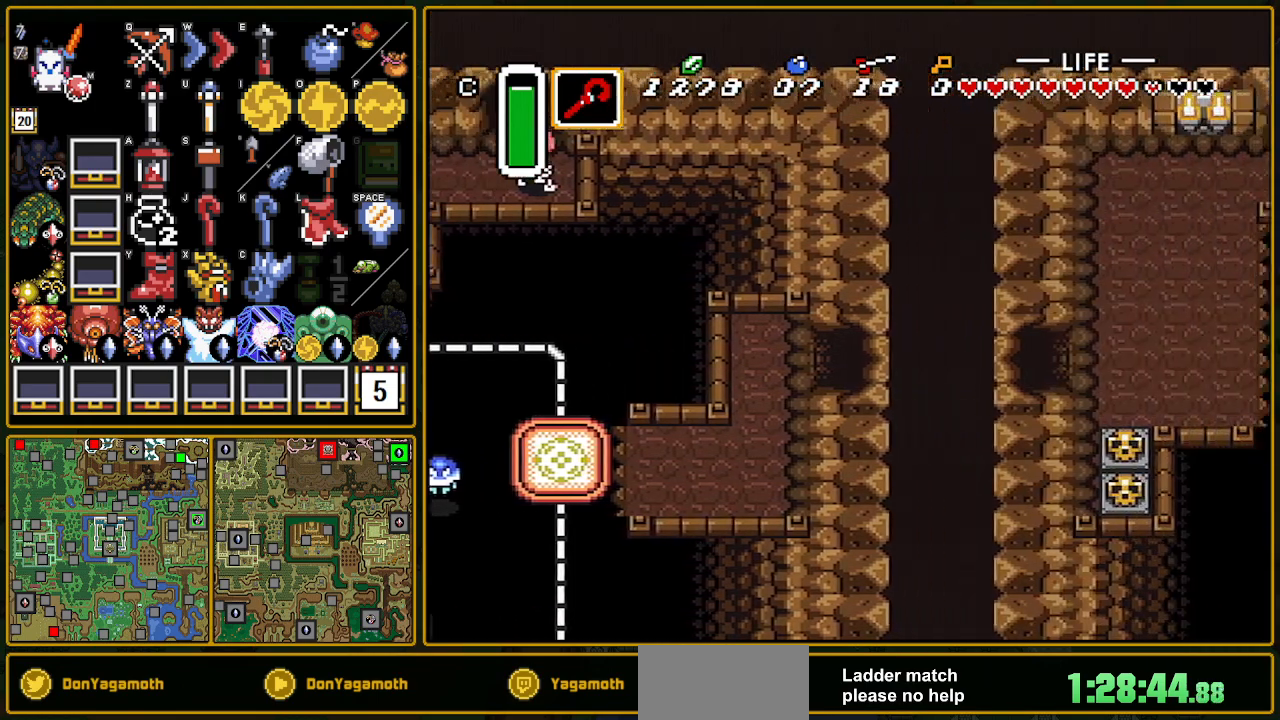
{"buttons": ["DPAD_RIGHT"], "events": []}
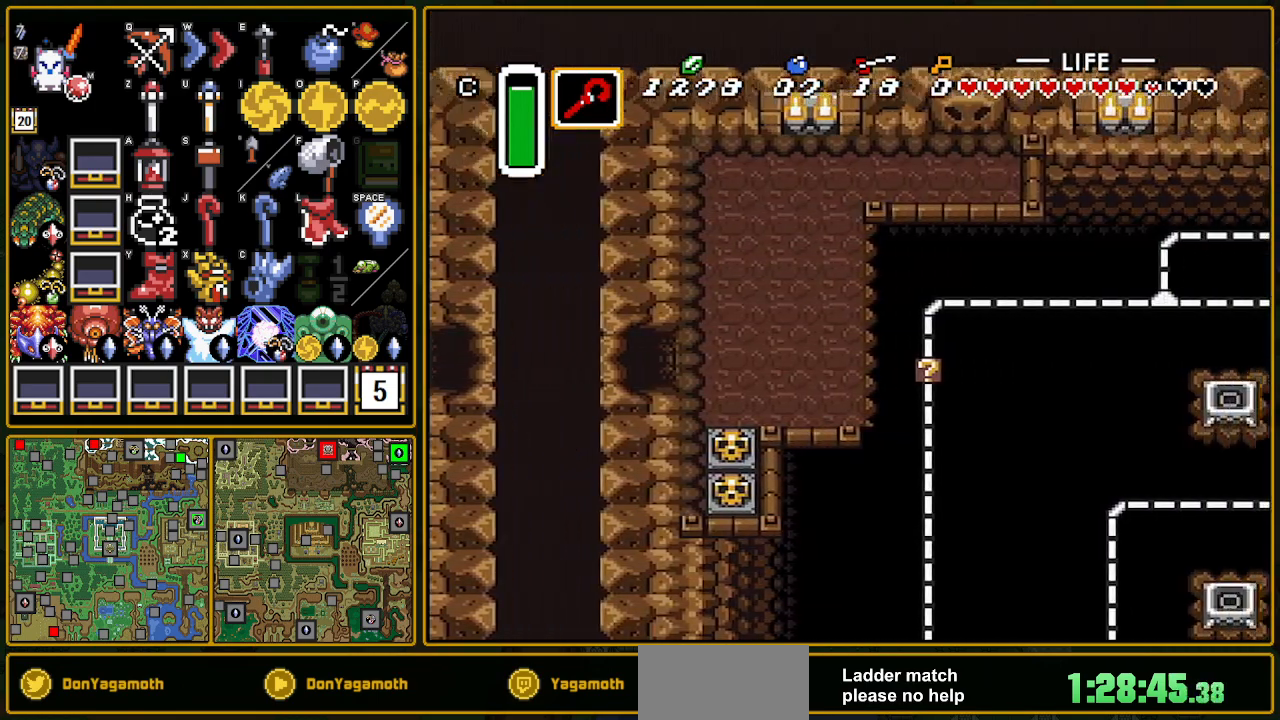
{"buttons": ["DPAD_RIGHT"], "events": []}
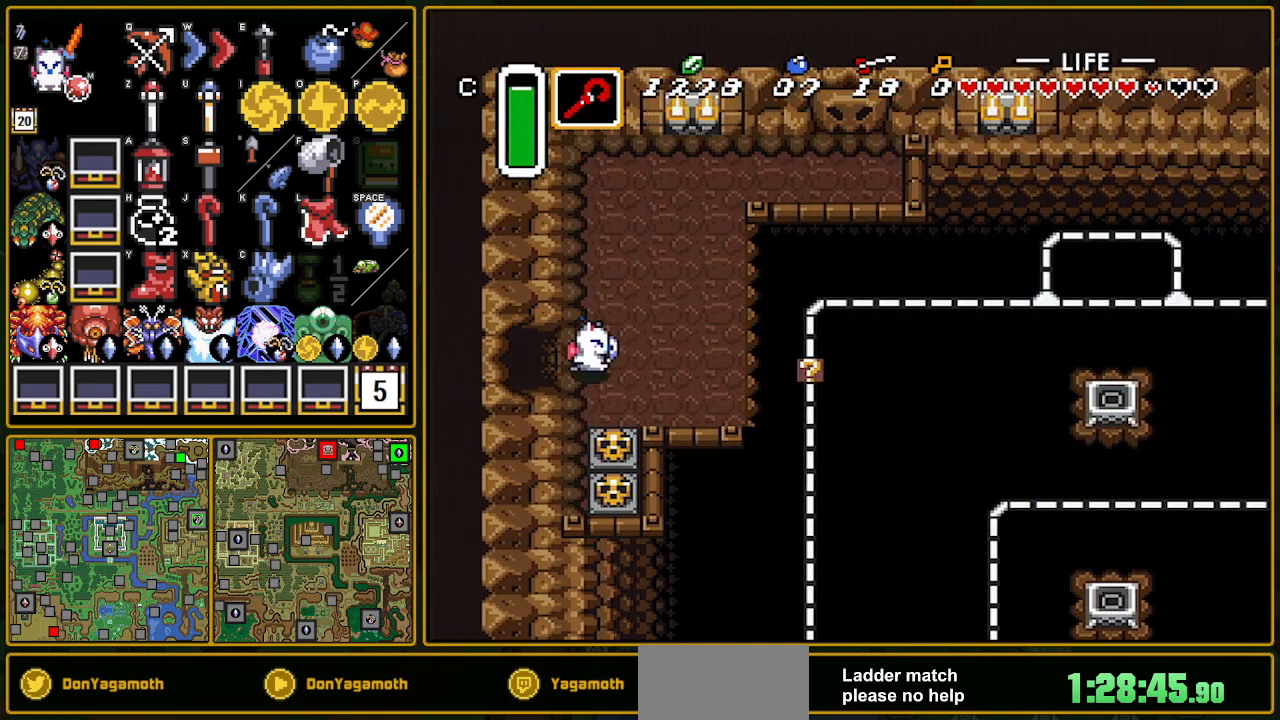
{"buttons": ["Y", "DPAD_RIGHT"], "events": [[100, "DPAD_RIGHT", "up"], [133, "DPAD_RIGHT", "down"], [433, "Y", "down"]]}
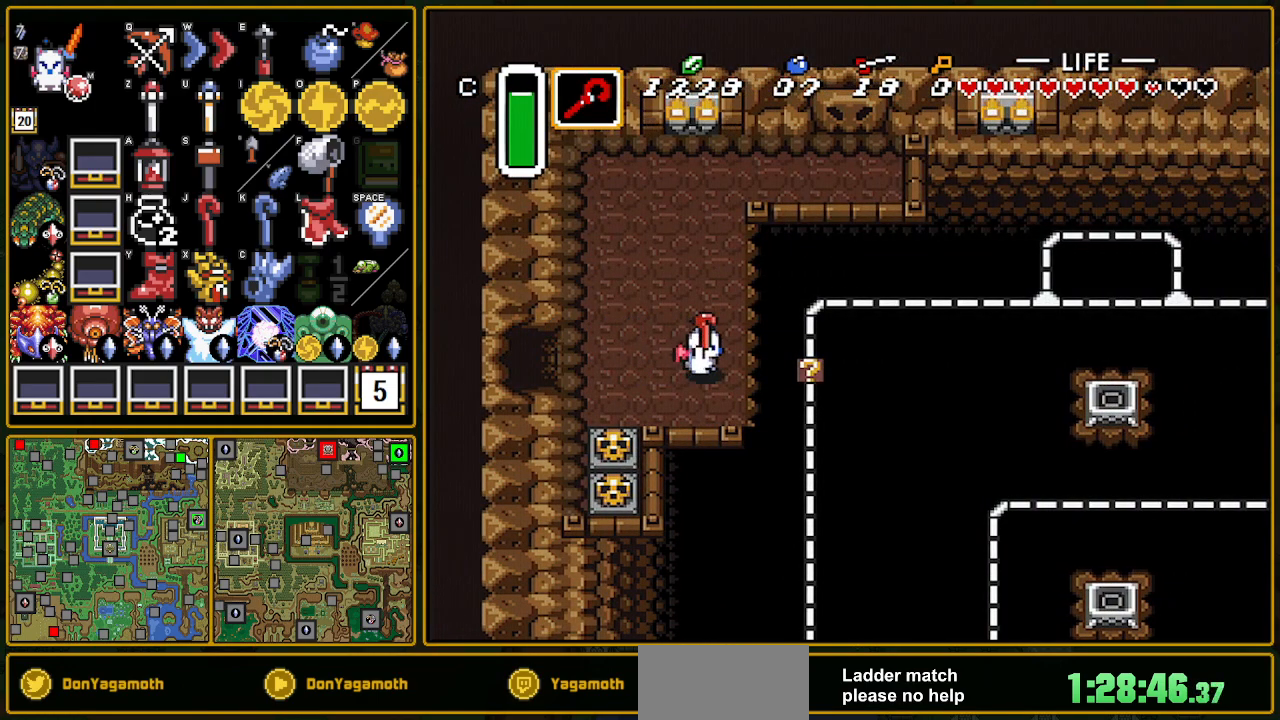
{"buttons": ["DPAD_UP"], "events": [[50, "Y", "up"], [433, "DPAD_RIGHT", "up"], [433, "DPAD_UP", "down"]]}
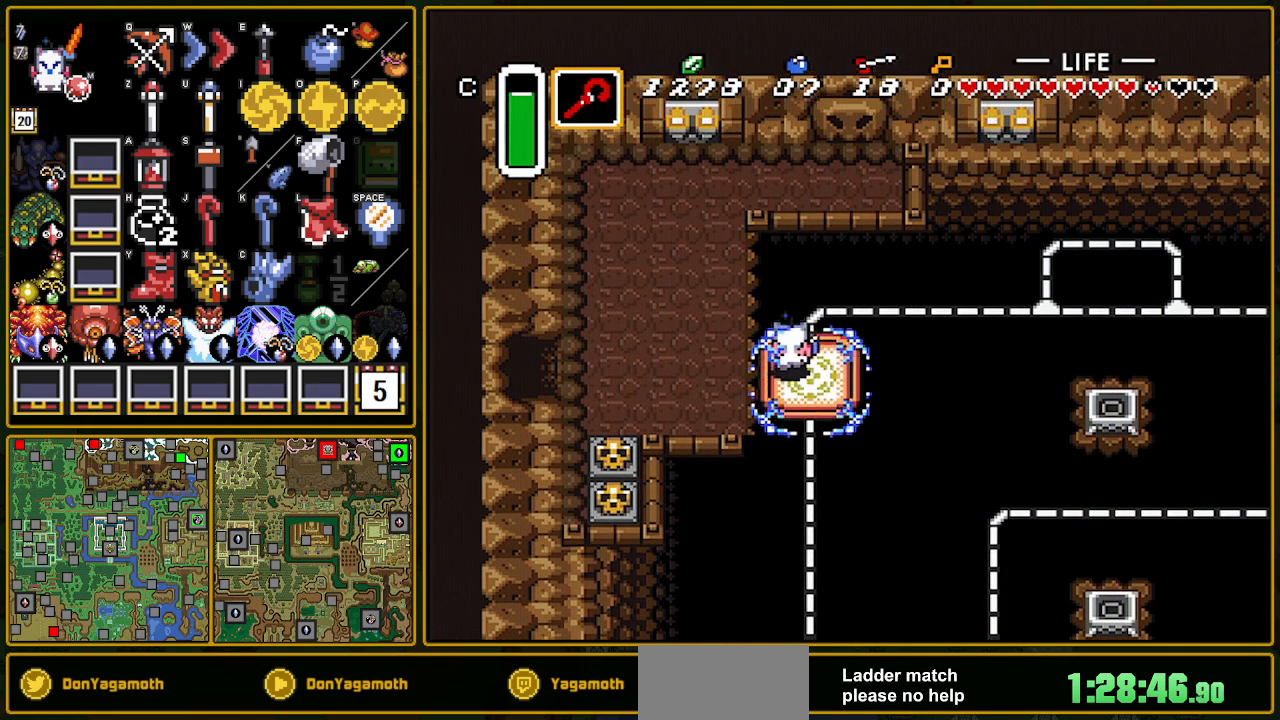
{"buttons": ["DPAD_RIGHT"], "events": [[100, "DPAD_RIGHT", "down"], [100, "DPAD_UP", "up"], [167, "R1", "down"], [217, "R1", "up"], [433, "R1", "down"], [483, "R1", "up"]]}
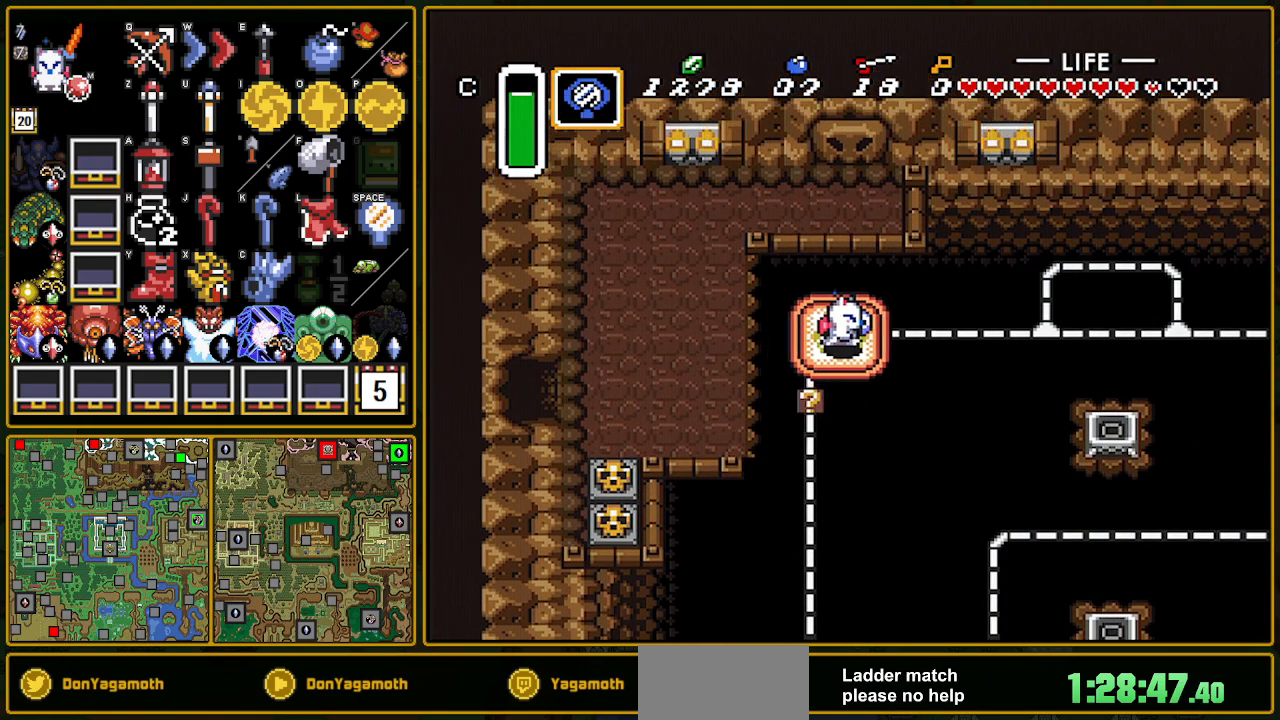
{"buttons": ["DPAD_DOWN"], "events": [[17, "DPAD_RIGHT", "up"], [33, "DPAD_DOWN", "down"], [250, "R1", "down"], [300, "R1", "up"]]}